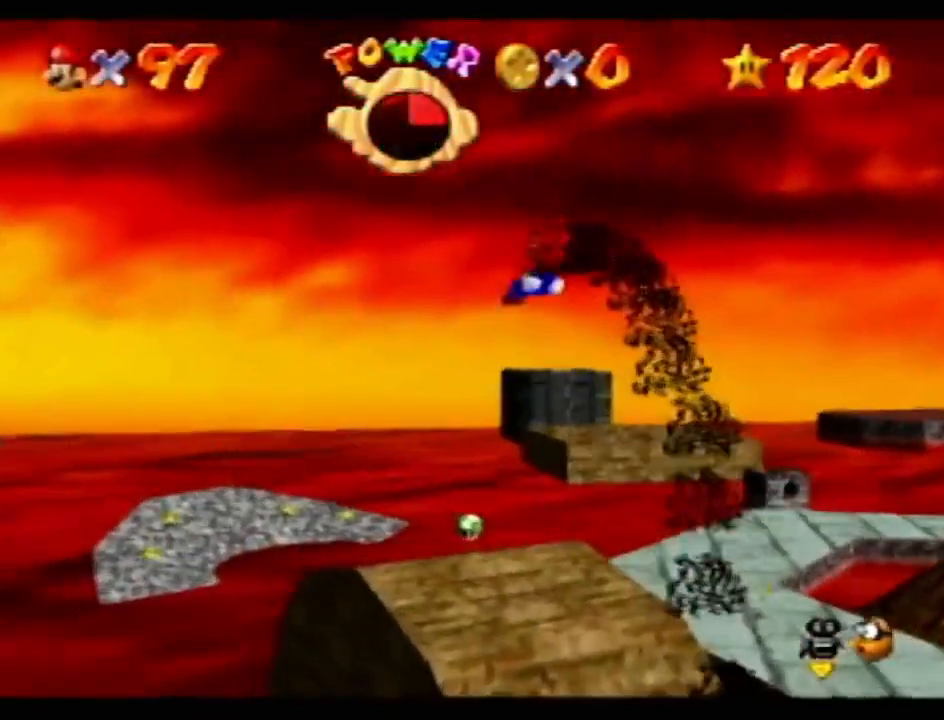
Gameplay with a controller (Nintendo layout); each line is a JSON object with the inputs held at the frame after it. "events" lists button and stick changes between this image and that frame as [ms after this image, input, new state], when the widget could be followed in between. Not read: L3 R3.
{"buttons": [], "left_stick": "down-right", "events": [[50, "left_stick", "down-right"]]}
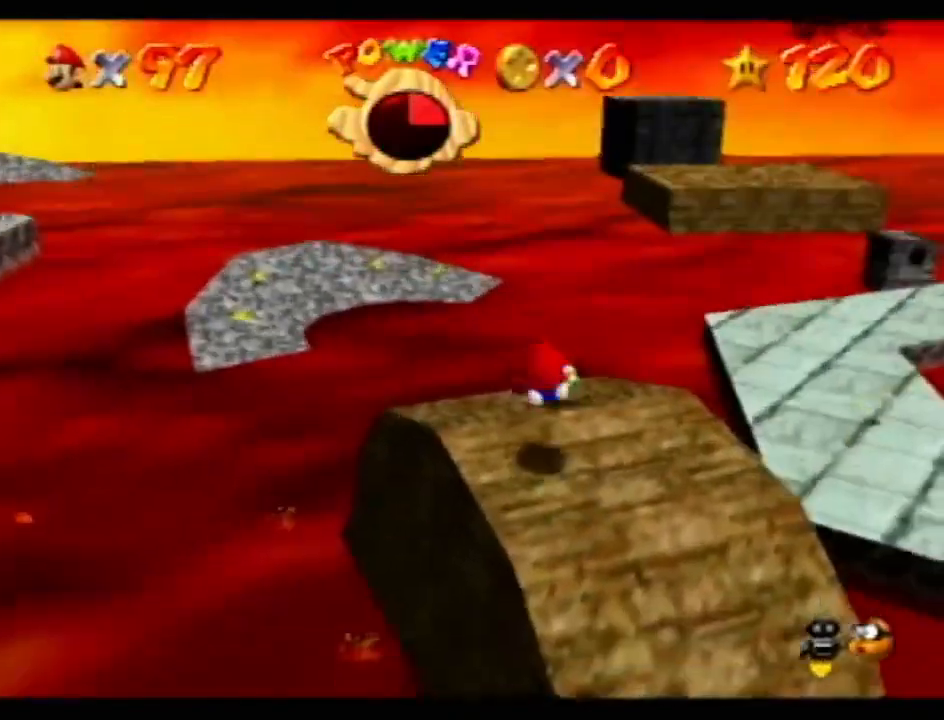
{"buttons": [], "left_stick": "center", "events": [[100, "left_stick", "center"], [200, "left_stick", "up"], [350, "left_stick", "down-right"], [483, "left_stick", "center"]]}
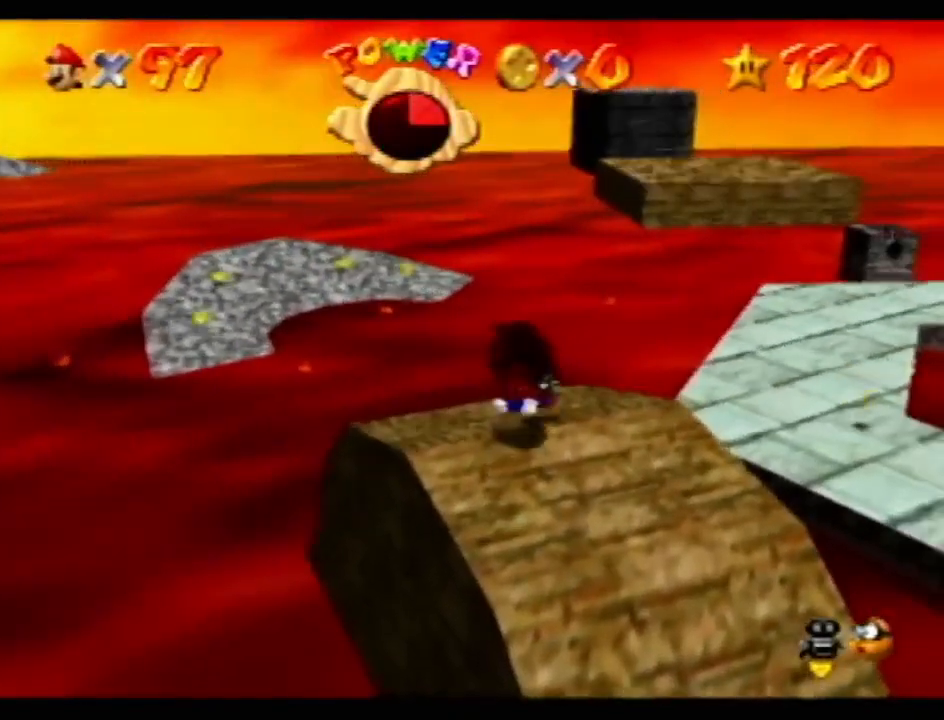
{"buttons": [], "left_stick": "up-right", "events": [[167, "left_stick", "down-right"], [317, "left_stick", "right"], [417, "left_stick", "up-right"]]}
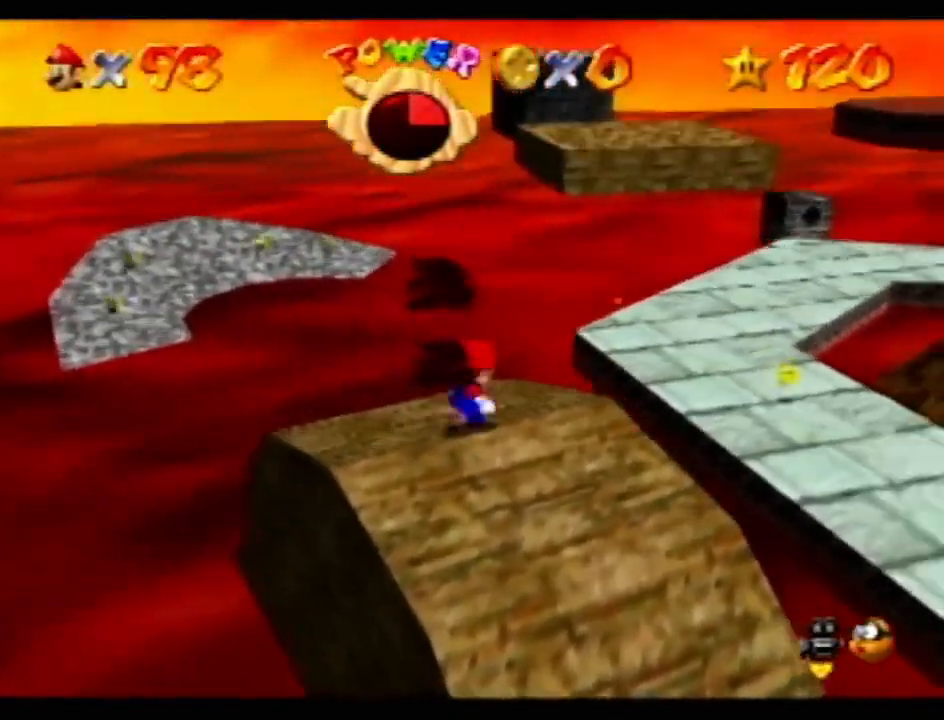
{"buttons": ["B"], "left_stick": "up-right", "events": [[351, "Z", "down"], [418, "B", "down"], [484, "Z", "up"]]}
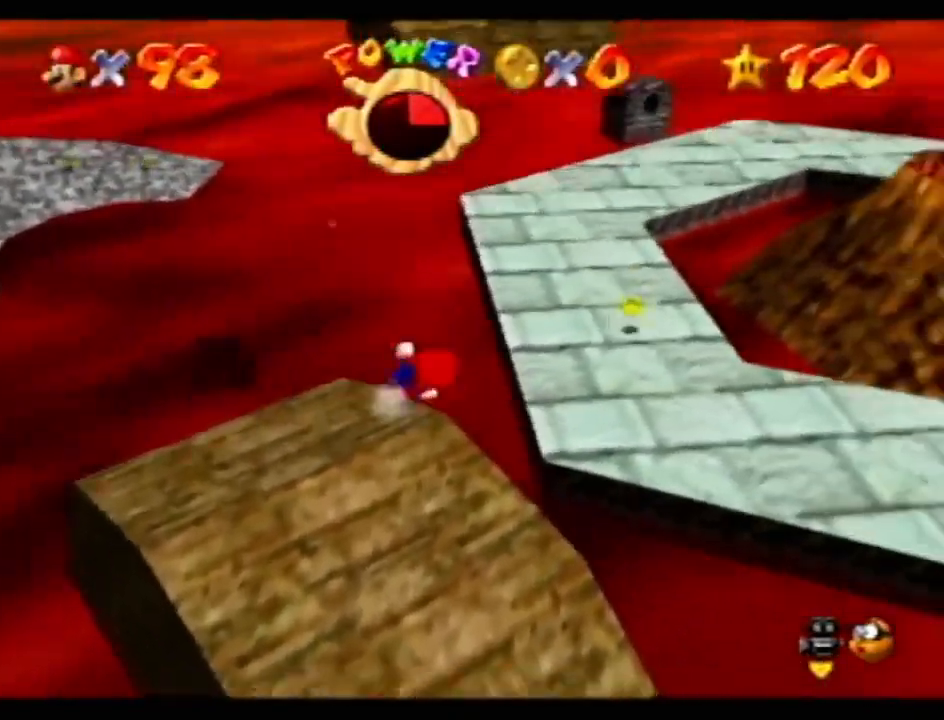
{"buttons": [], "left_stick": "up-right", "events": [[50, "B", "up"]]}
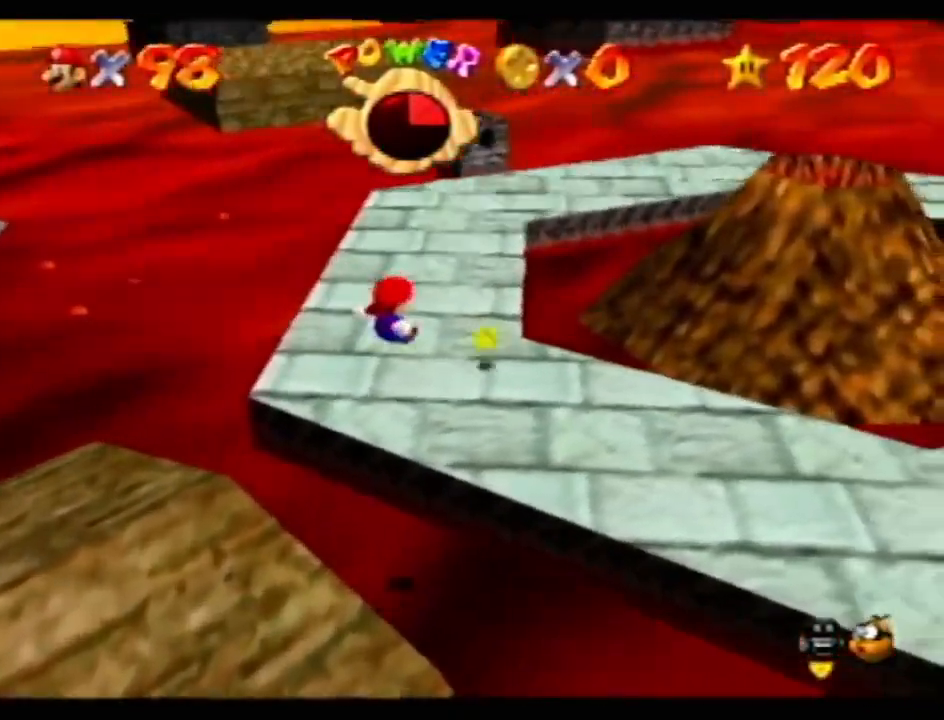
{"buttons": [], "left_stick": "down", "events": [[183, "left_stick", "down-right"], [283, "left_stick", "down"]]}
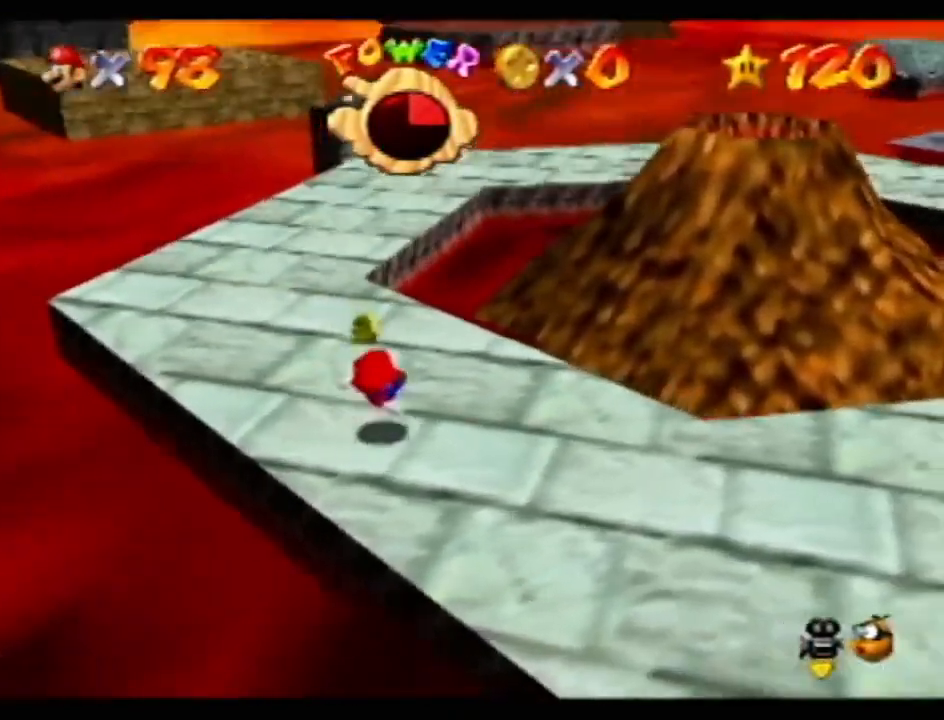
{"buttons": [], "left_stick": "down-left", "events": [[367, "left_stick", "down-left"]]}
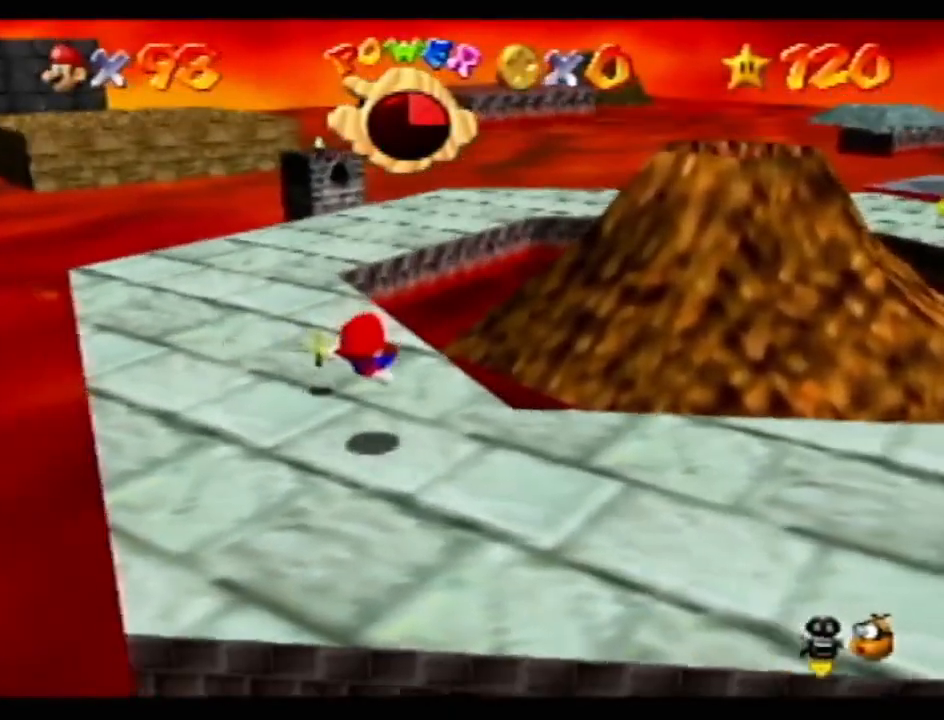
{"buttons": [], "left_stick": "up", "events": [[267, "left_stick", "up"]]}
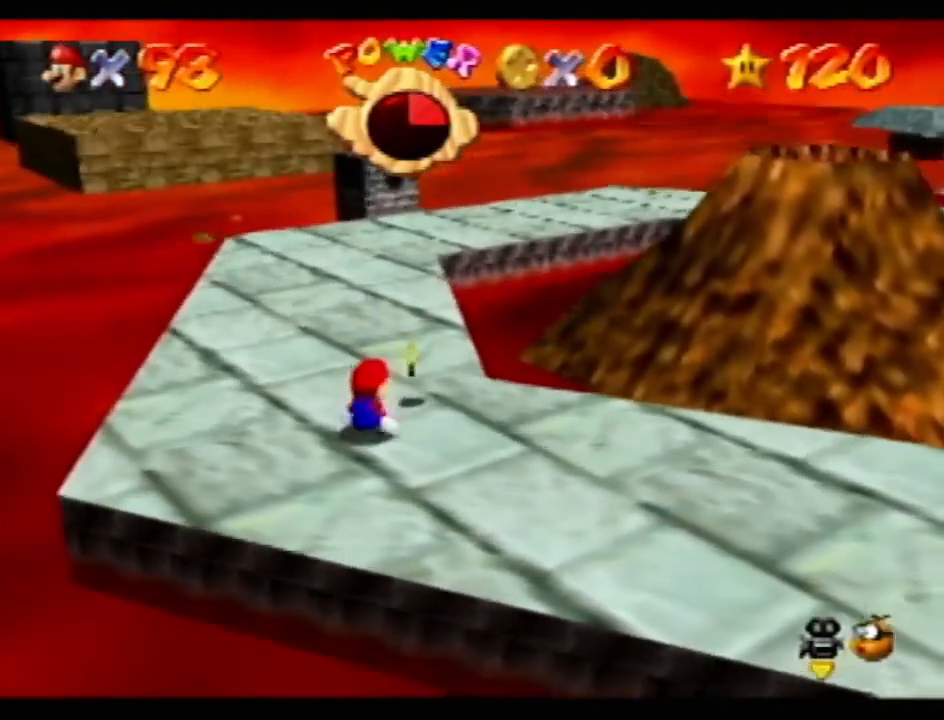
{"buttons": [], "left_stick": "up", "events": [[117, "left_stick", "up-right"], [467, "left_stick", "up"]]}
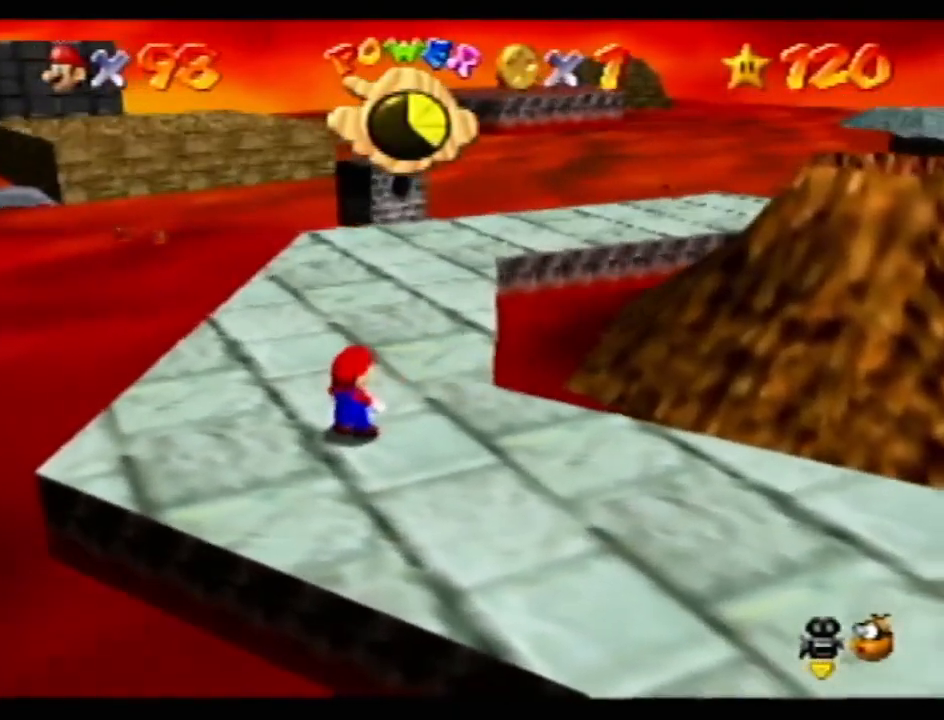
{"buttons": [], "left_stick": "up", "events": []}
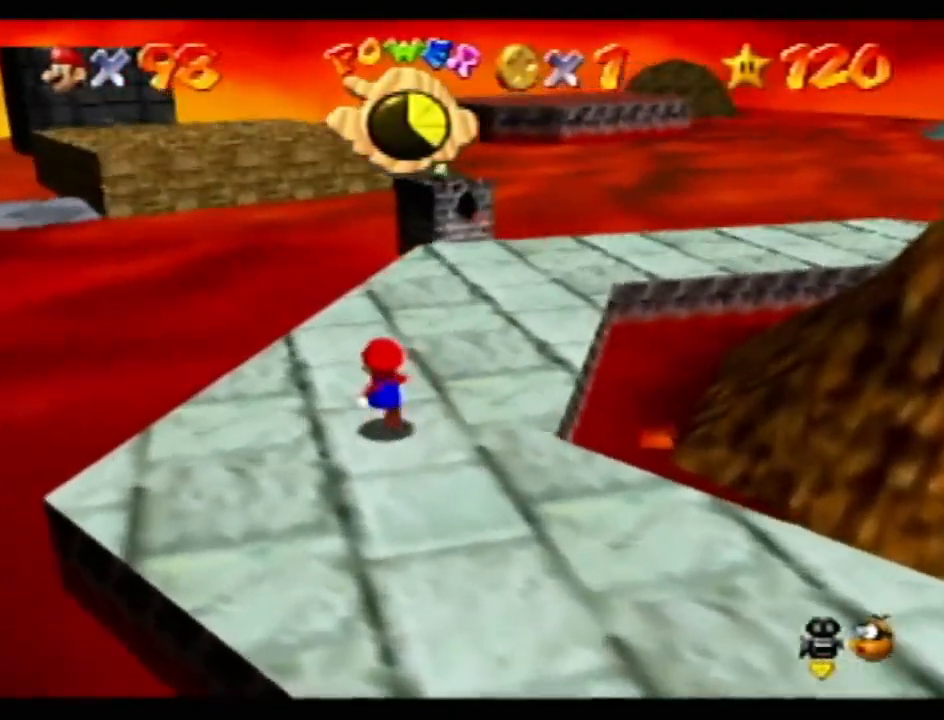
{"buttons": [], "left_stick": "up", "events": []}
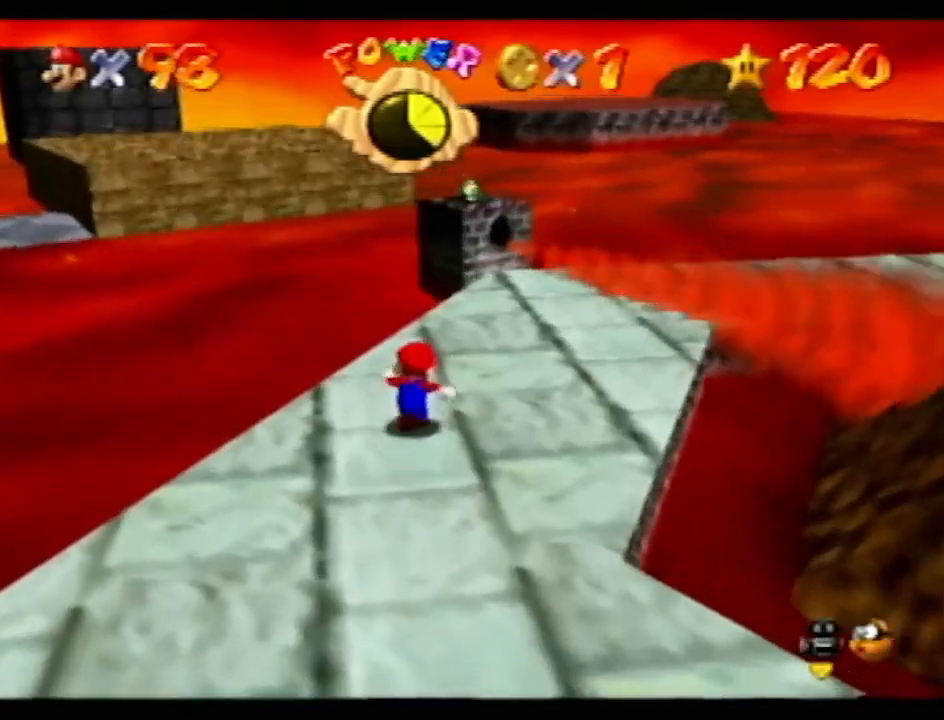
{"buttons": [], "left_stick": "up-right", "events": [[217, "left_stick", "up-right"]]}
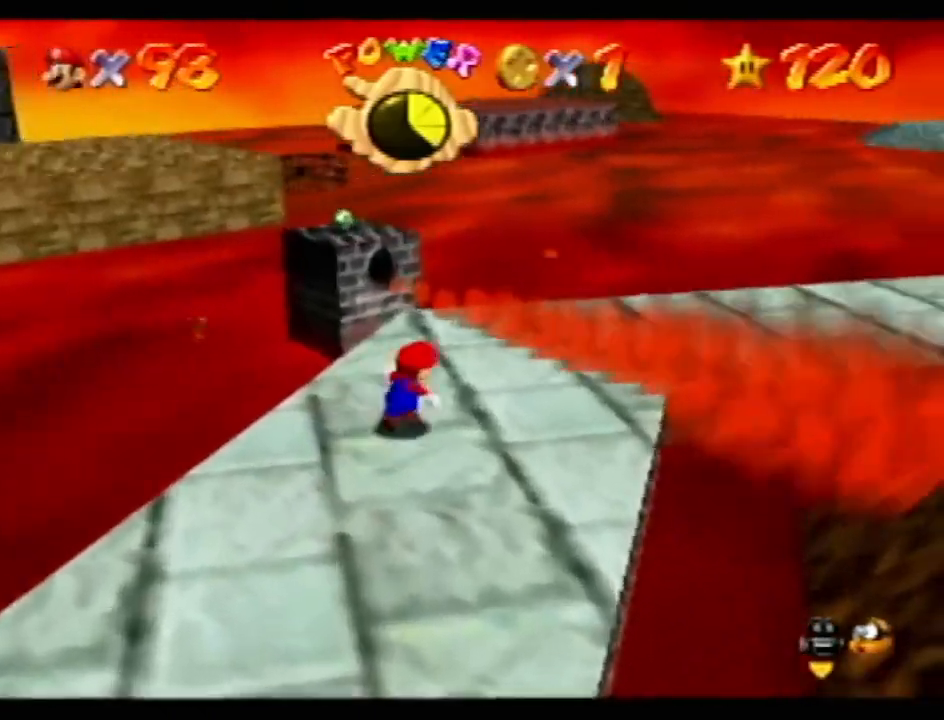
{"buttons": [], "left_stick": "right", "events": [[217, "B", "down"], [267, "left_stick", "right"], [367, "B", "up"]]}
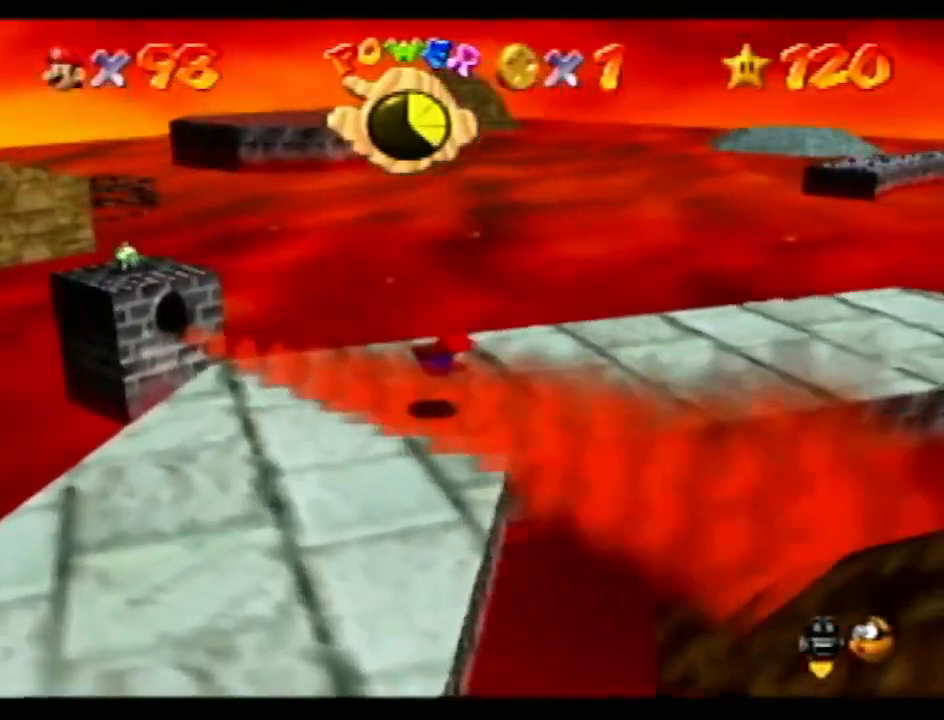
{"buttons": [], "left_stick": "right", "events": [[267, "B", "down"], [400, "B", "up"]]}
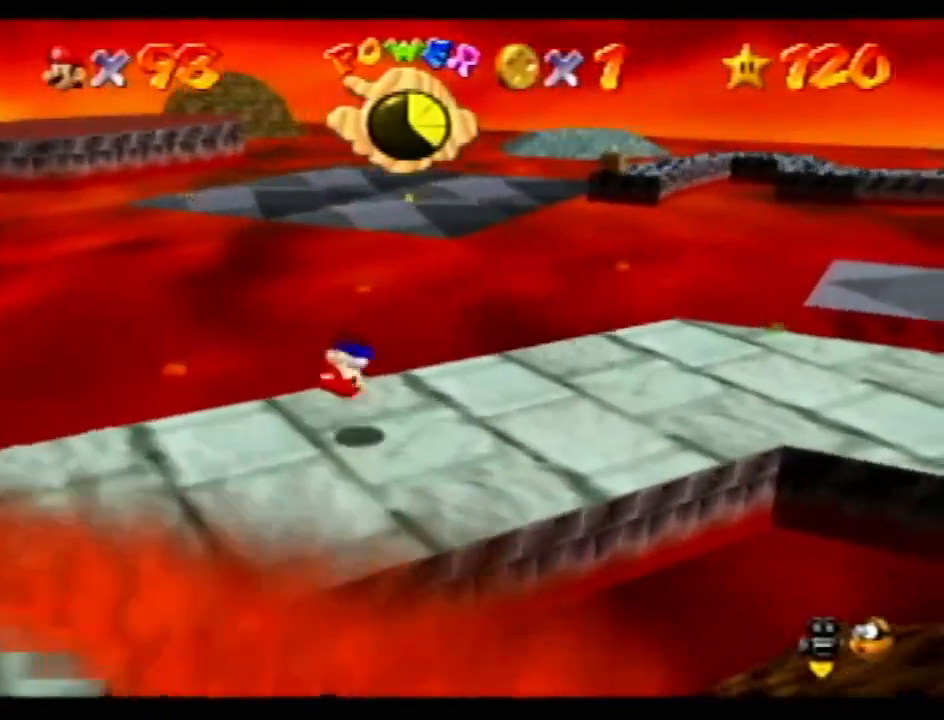
{"buttons": [], "left_stick": "right", "events": []}
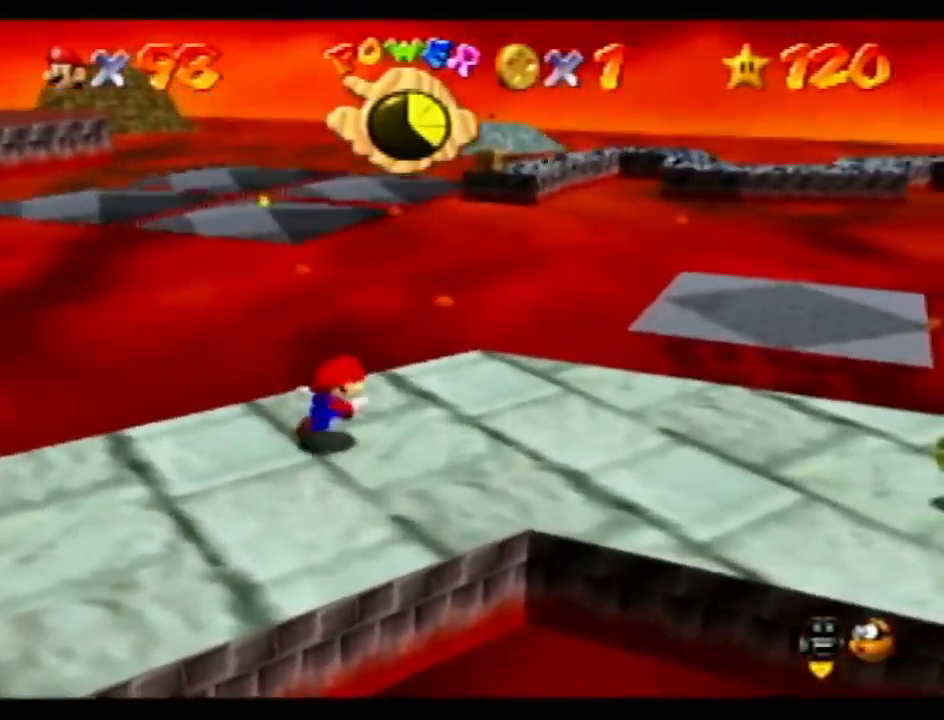
{"buttons": [], "left_stick": "down-right", "events": [[250, "left_stick", "down-right"]]}
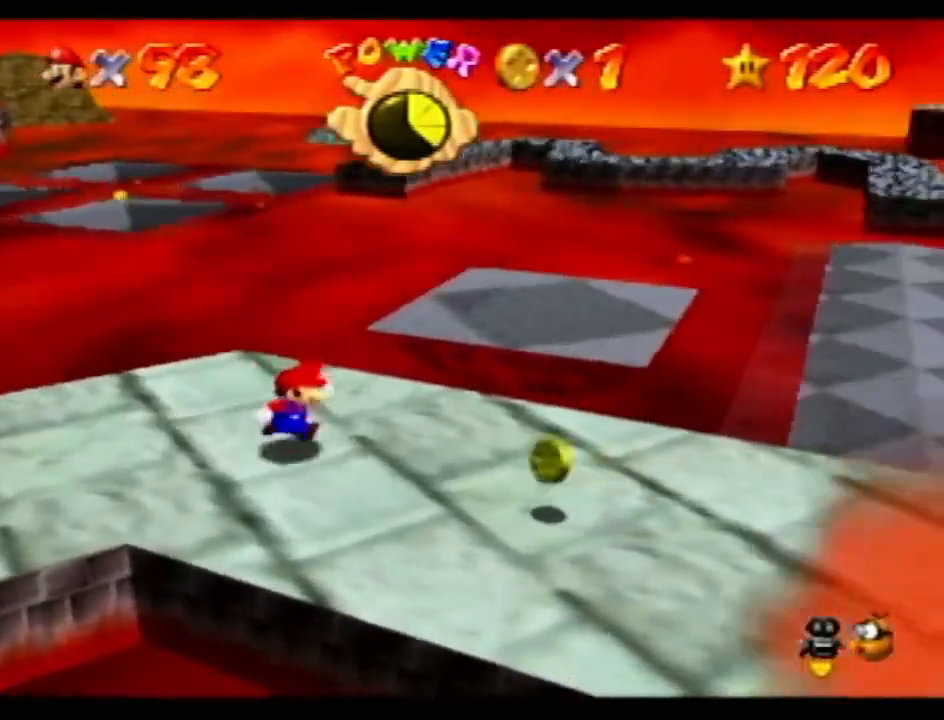
{"buttons": [], "left_stick": "down-right", "events": []}
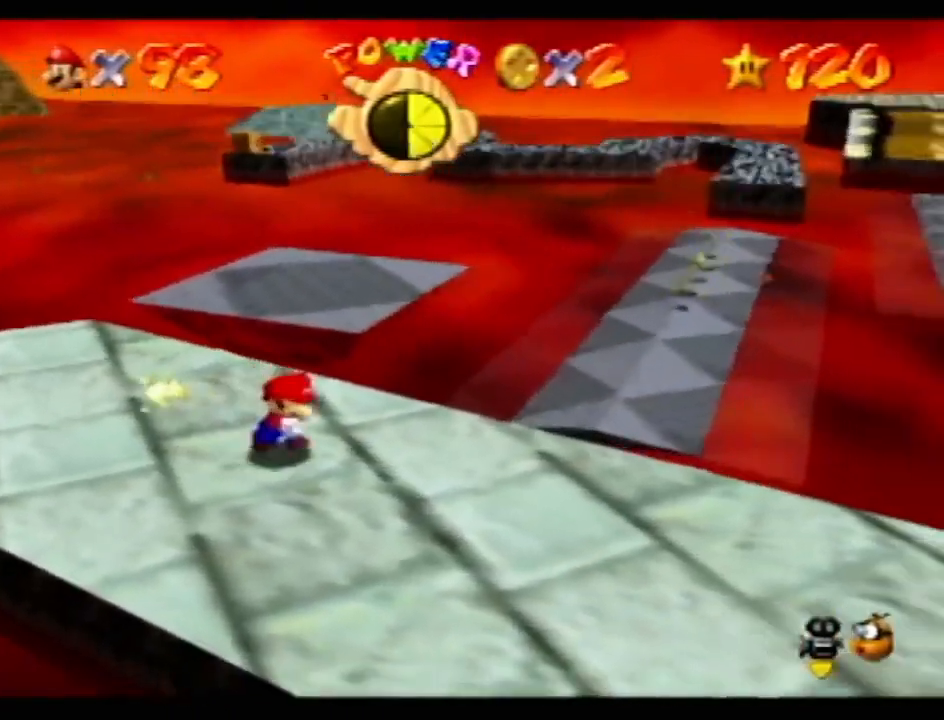
{"buttons": [], "left_stick": "down", "events": [[400, "left_stick", "down"]]}
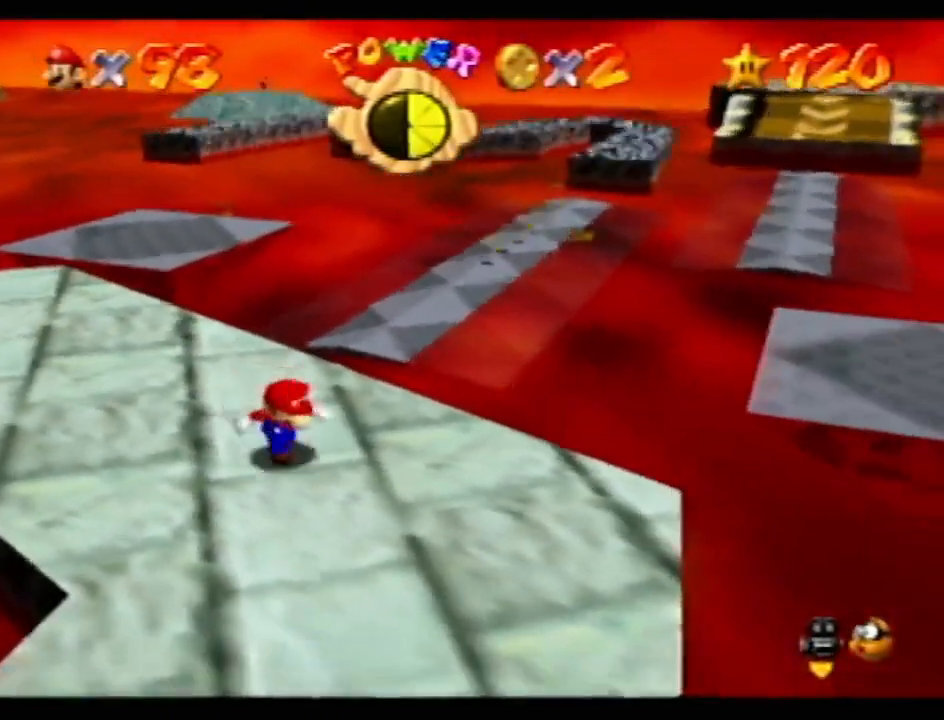
{"buttons": [], "left_stick": "down-left", "events": [[334, "left_stick", "down-left"]]}
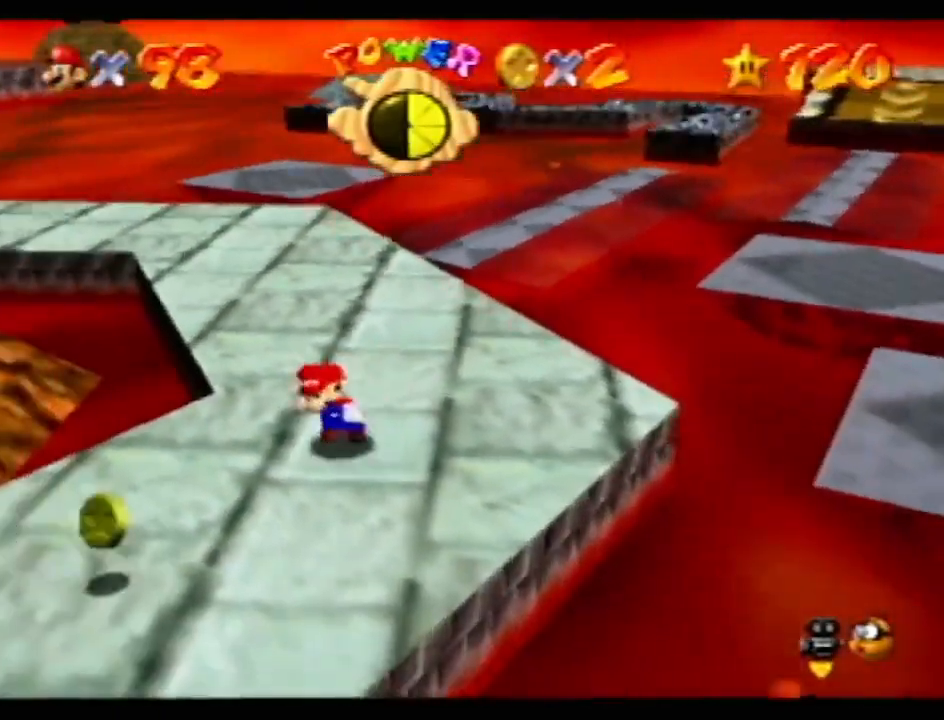
{"buttons": [], "left_stick": "up", "events": [[333, "left_stick", "up-left"], [450, "left_stick", "up"]]}
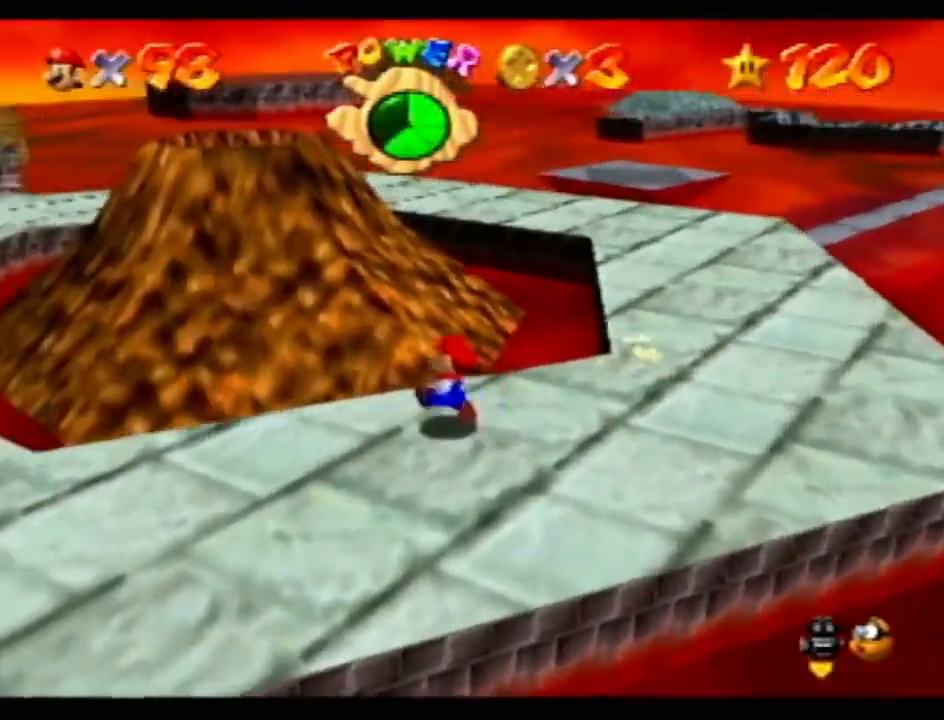
{"buttons": [], "left_stick": "up-left", "events": [[301, "left_stick", "up-left"]]}
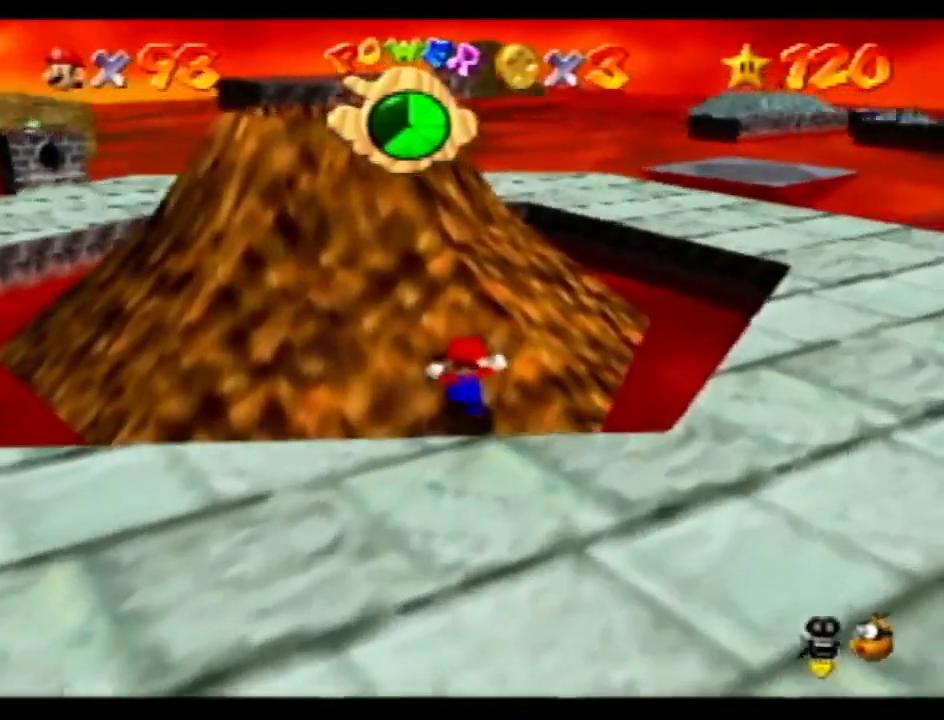
{"buttons": [], "left_stick": "up-left", "events": []}
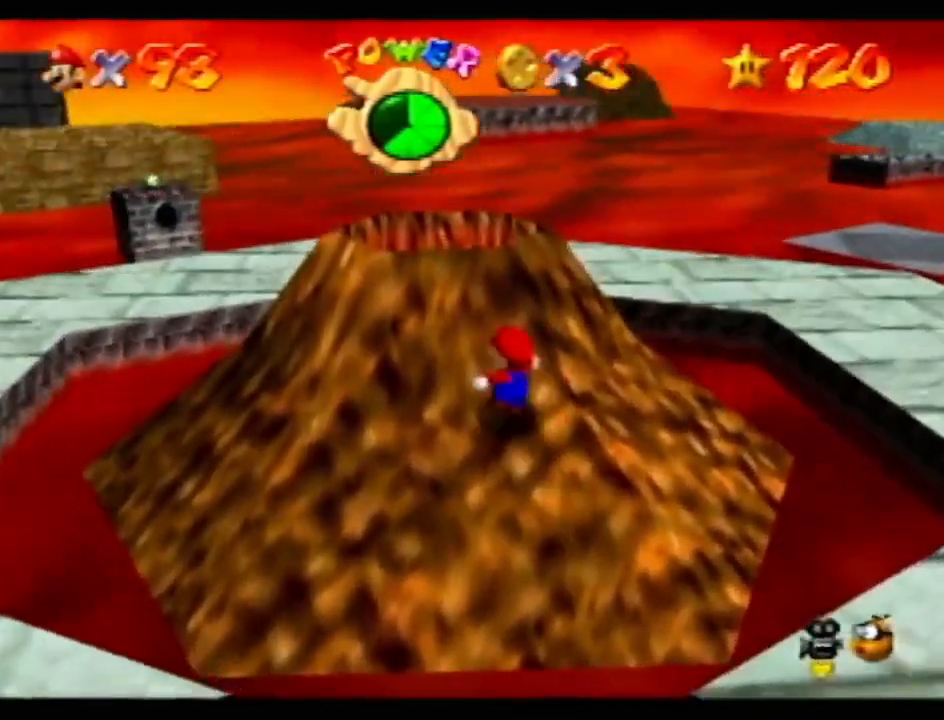
{"buttons": [], "left_stick": "up-left", "events": []}
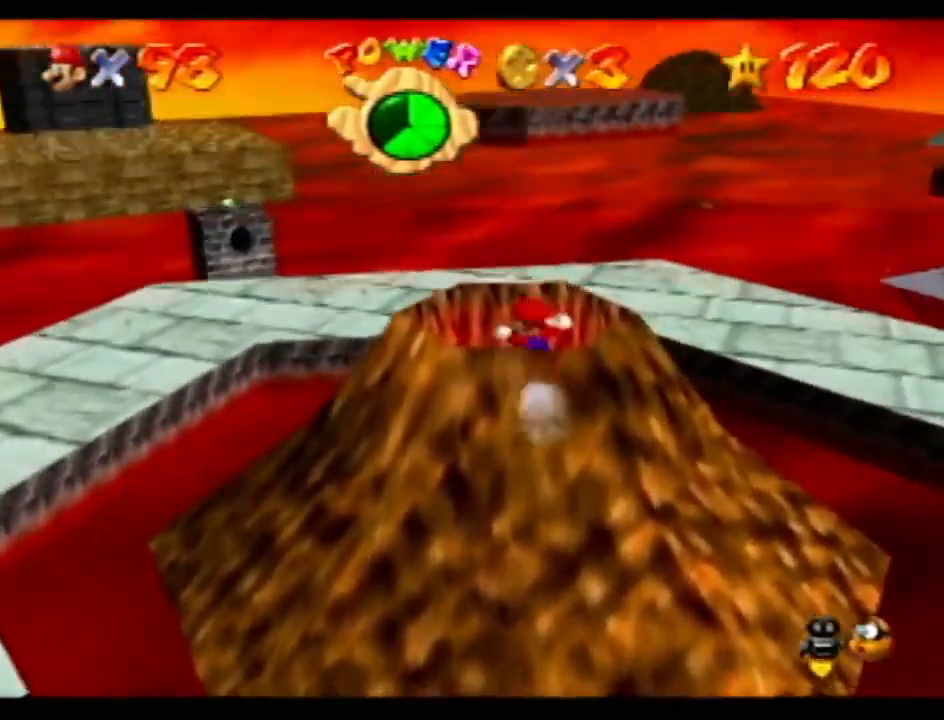
{"buttons": [], "left_stick": "center", "events": [[450, "left_stick", "center"]]}
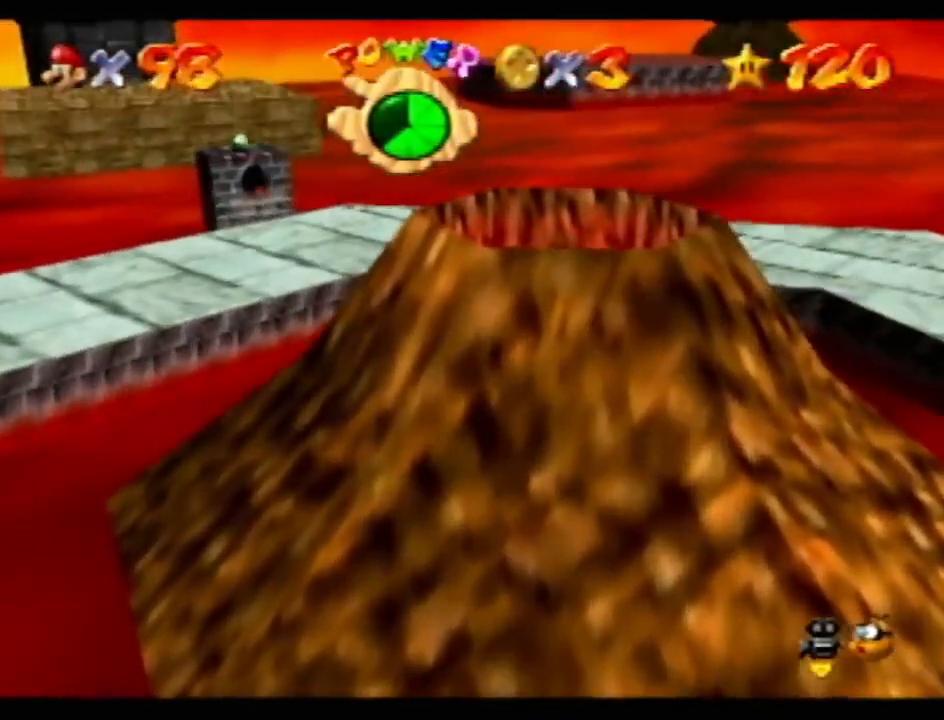
{"buttons": [], "left_stick": "center", "events": []}
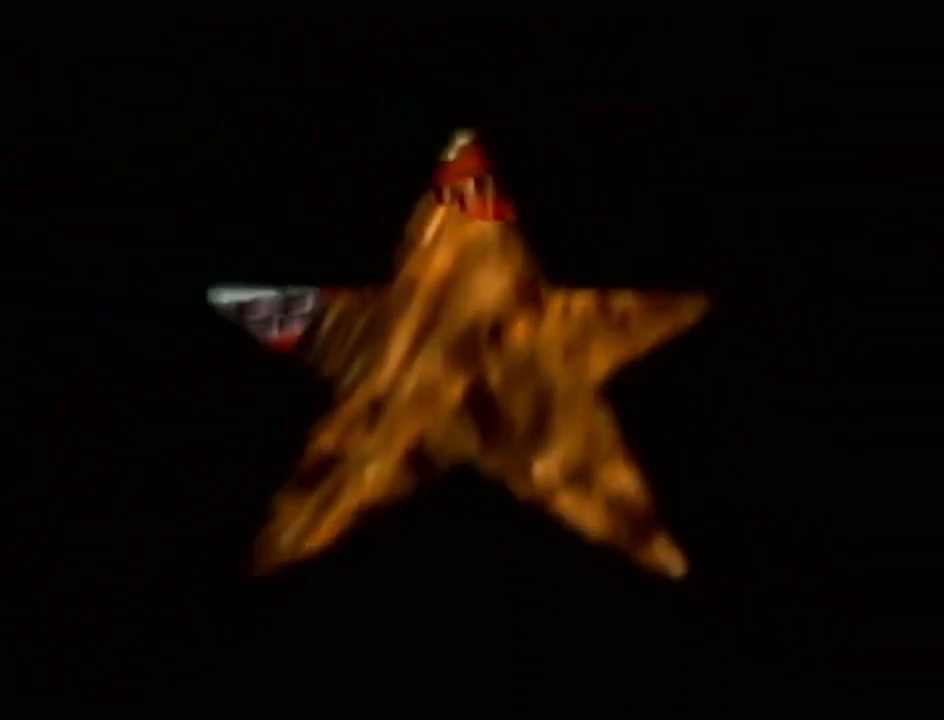
{"buttons": [], "left_stick": "up-right", "events": [[450, "left_stick", "up-right"]]}
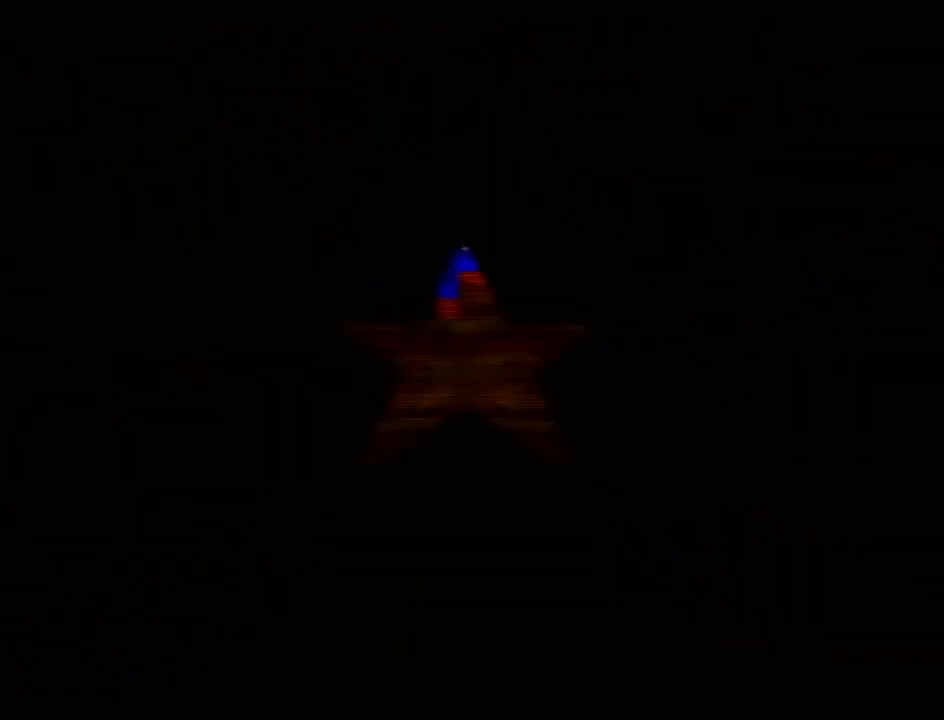
{"buttons": [], "left_stick": "up-right", "events": [[167, "C_LEFT", "down"], [267, "C_LEFT", "up"]]}
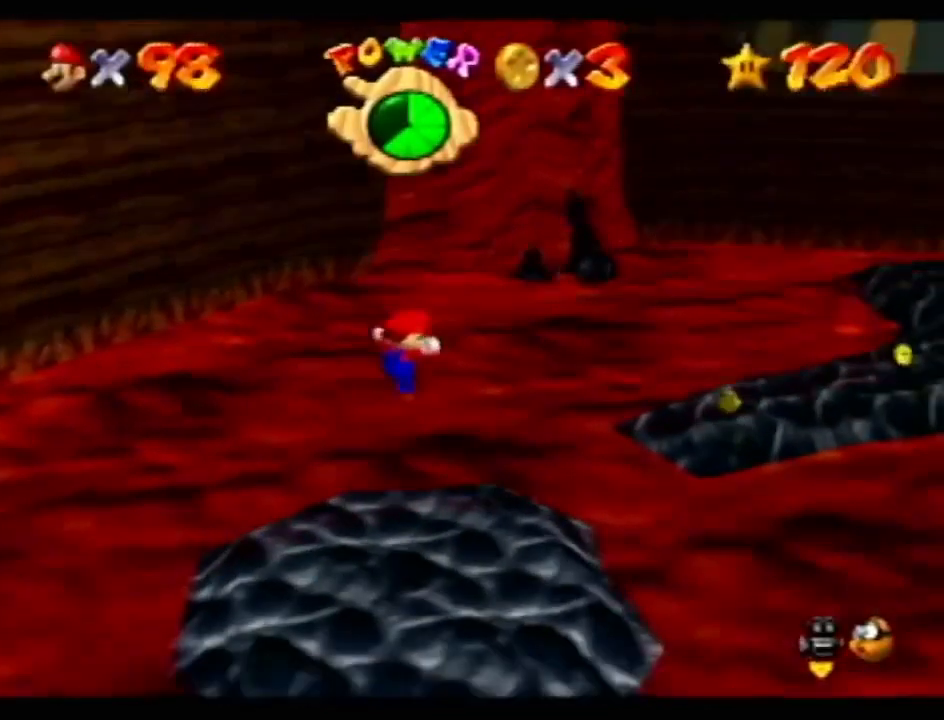
{"buttons": [], "left_stick": "up-right", "events": []}
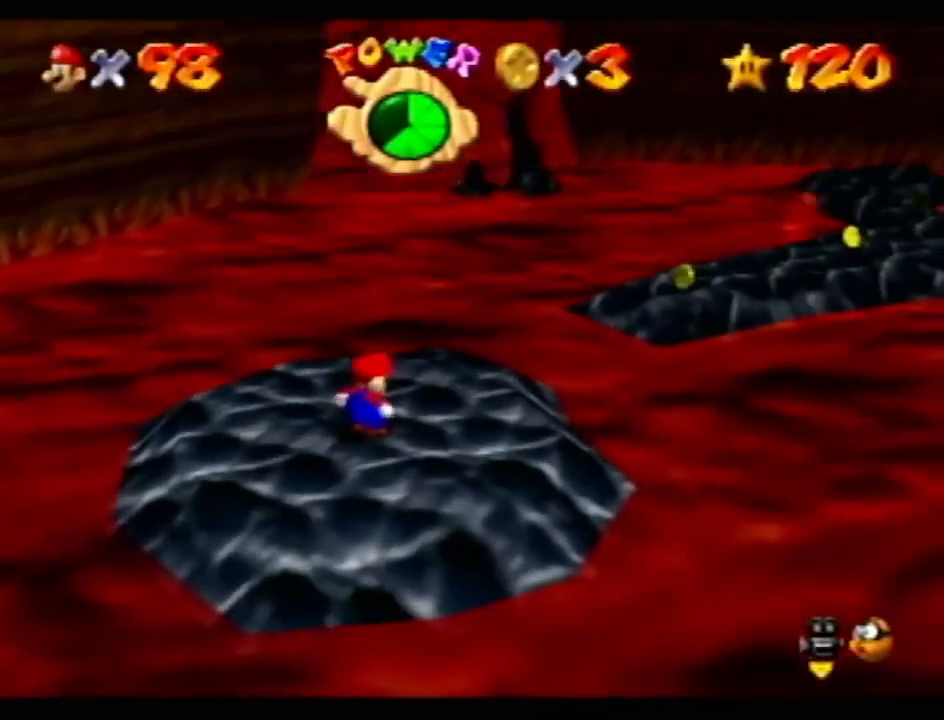
{"buttons": ["Z"], "left_stick": "up-right", "events": [[384, "Z", "down"], [417, "B", "down"], [484, "B", "up"]]}
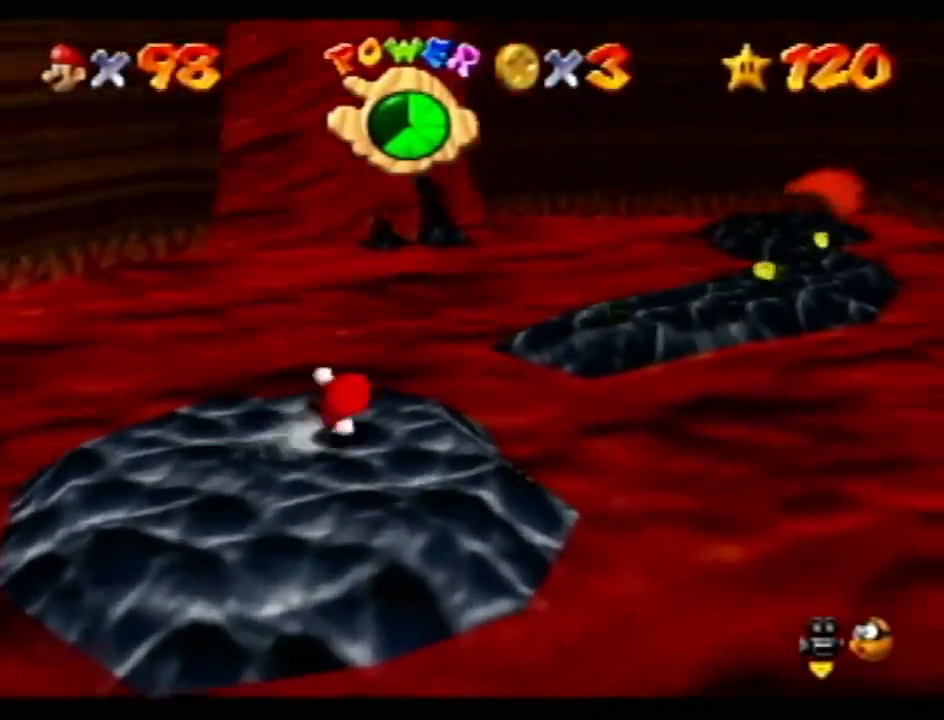
{"buttons": [], "left_stick": "center", "events": [[17, "Z", "up"], [484, "left_stick", "center"]]}